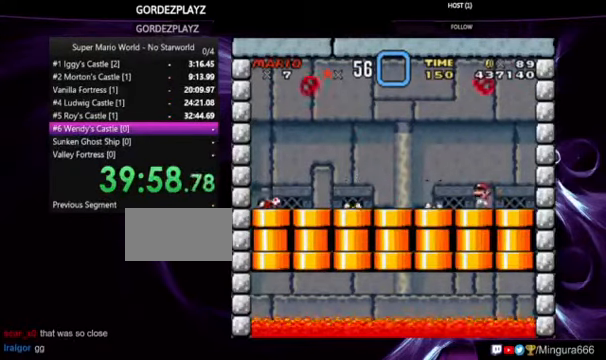
Gameplay with a controller (Nintendo layout); each line is a JSON object with the inputs held at the frame after it (dt_ms = milliseconds from this image to that frame). "events" lists button and stick changes between this image and that frame as [ms after this image, input, new state], when the widget could be followed in between. Not read: DPAD_RIGHT L1 L3 R1 R3.
{"dt_ms": 500, "buttons": ["Y"], "events": [[100, "B", "up"], [333, "DPAD_LEFT", "up"]]}
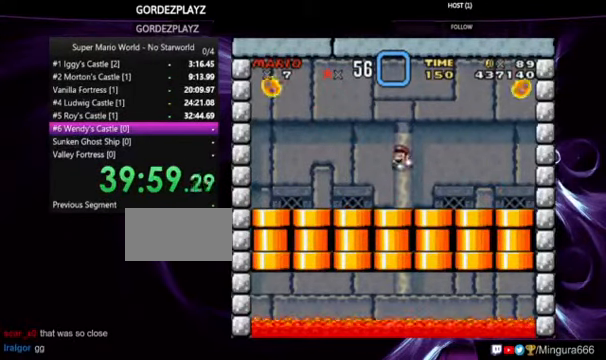
{"dt_ms": 500, "buttons": ["Y"], "events": []}
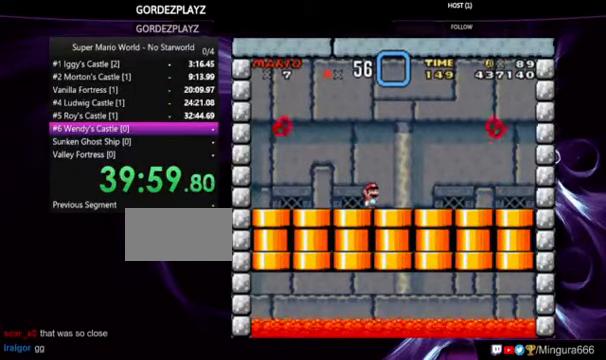
{"dt_ms": 500, "buttons": ["B", "Y"], "events": [[33, "DPAD_LEFT", "down"], [133, "B", "down"], [466, "DPAD_LEFT", "up"]]}
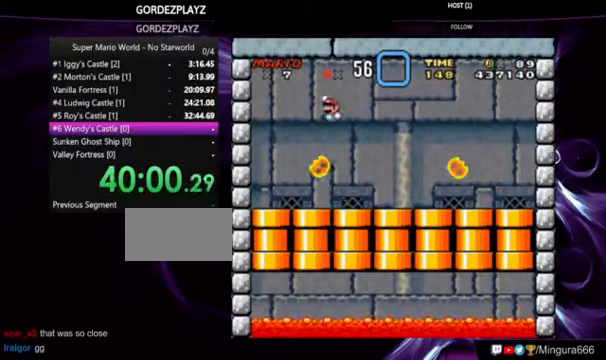
{"dt_ms": 500, "buttons": ["Y"], "events": [[100, "B", "up"]]}
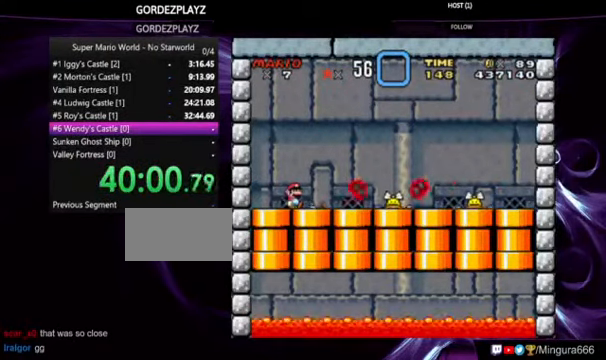
{"dt_ms": 500, "buttons": ["Y"], "events": [[200, "B", "down"], [433, "B", "up"]]}
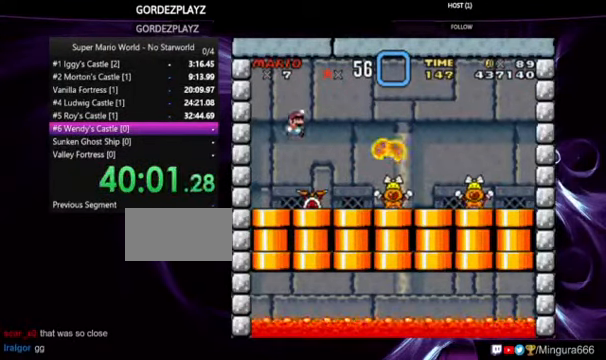
{"dt_ms": 500, "buttons": ["Y"], "events": [[300, "DPAD_LEFT", "down"], [400, "DPAD_LEFT", "up"]]}
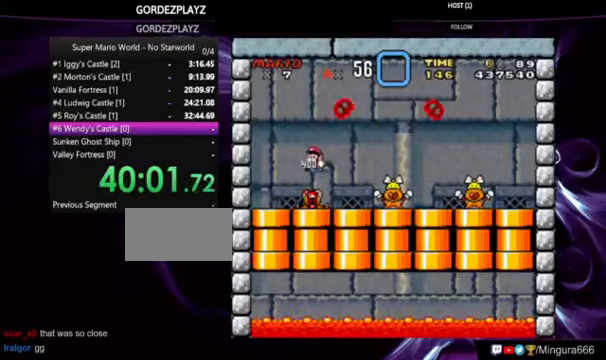
{"dt_ms": 500, "buttons": ["Y"], "events": [[367, "B", "down"], [400, "B", "up"]]}
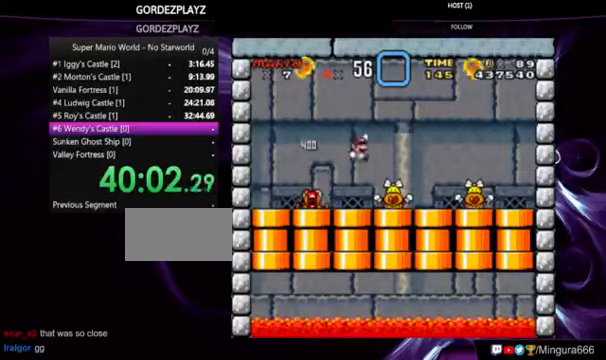
{"dt_ms": 500, "buttons": ["Y"], "events": [[134, "DPAD_LEFT", "down"], [234, "B", "down"], [367, "DPAD_LEFT", "up"], [400, "B", "up"]]}
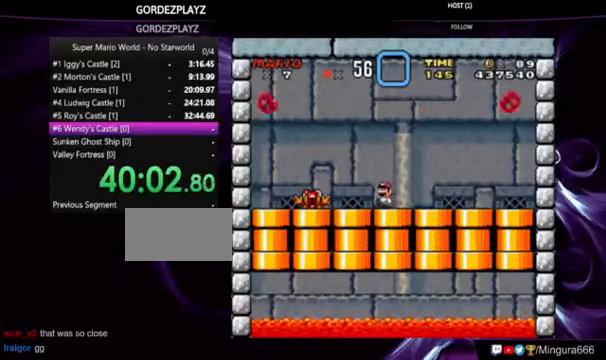
{"dt_ms": 500, "buttons": ["B", "Y", "DPAD_LEFT"], "events": [[267, "DPAD_LEFT", "down"], [500, "B", "down"]]}
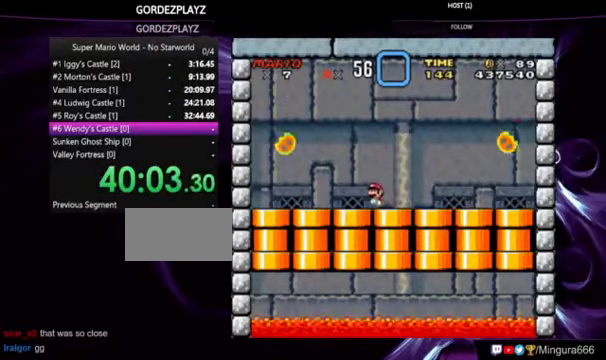
{"dt_ms": 500, "buttons": ["Y"], "events": [[267, "DPAD_LEFT", "up"], [367, "B", "up"]]}
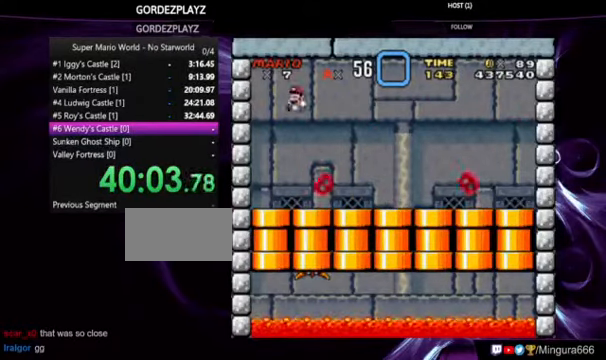
{"dt_ms": 500, "buttons": ["Y"], "events": []}
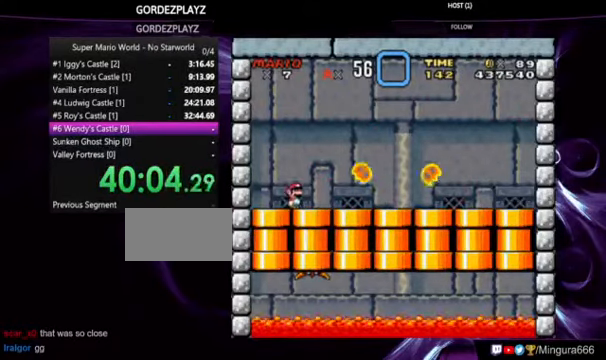
{"dt_ms": 500, "buttons": ["Y"], "events": []}
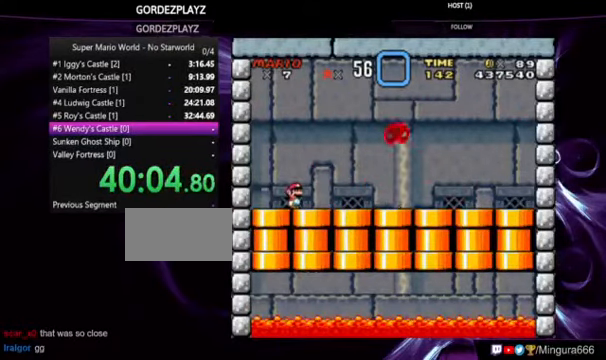
{"dt_ms": 500, "buttons": ["Y"], "events": [[367, "B", "down"], [500, "B", "up"]]}
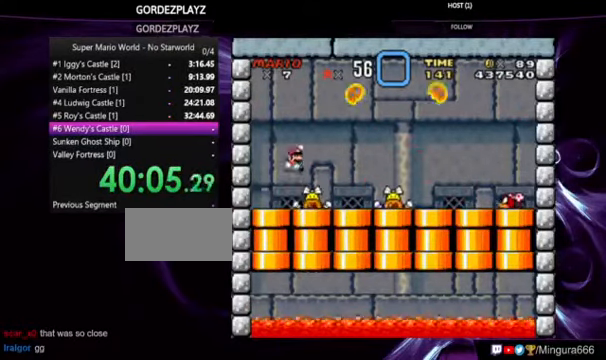
{"dt_ms": 500, "buttons": ["Y"], "events": [[367, "DPAD_LEFT", "down"], [434, "DPAD_LEFT", "up"]]}
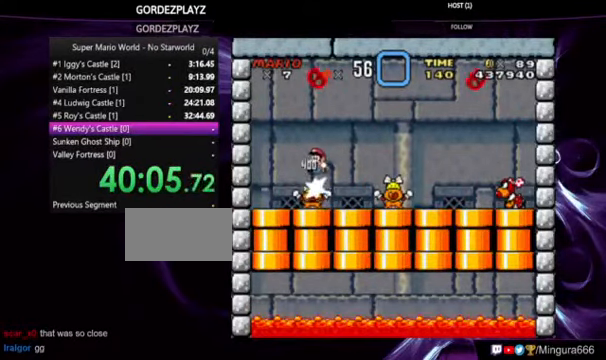
{"dt_ms": 500, "buttons": ["Y"], "events": []}
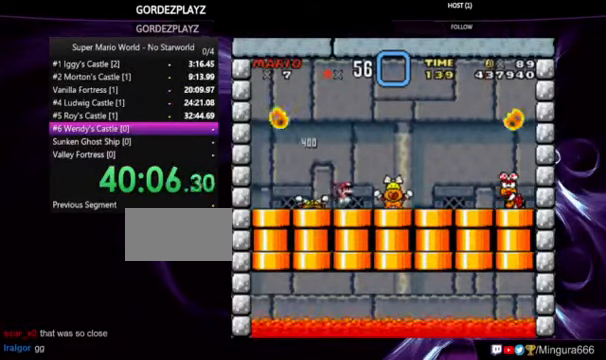
{"dt_ms": 500, "buttons": ["B", "Y"], "events": [[100, "B", "down"], [100, "DPAD_LEFT", "down"], [267, "DPAD_LEFT", "up"]]}
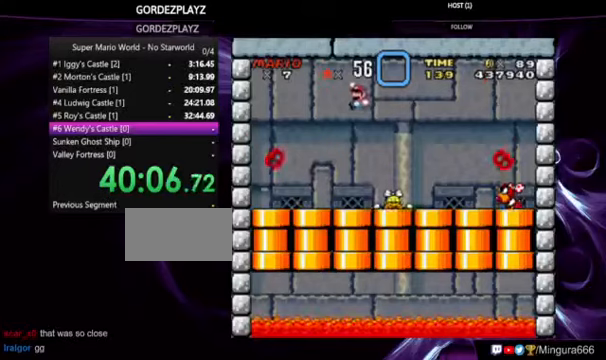
{"dt_ms": 500, "buttons": ["Y"], "events": [[100, "B", "up"]]}
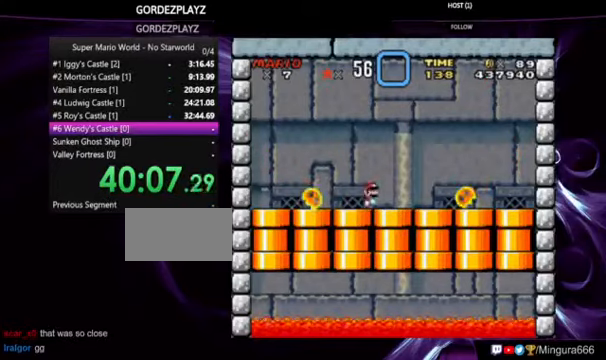
{"dt_ms": 500, "buttons": ["Y"], "events": [[100, "B", "down"], [400, "B", "up"]]}
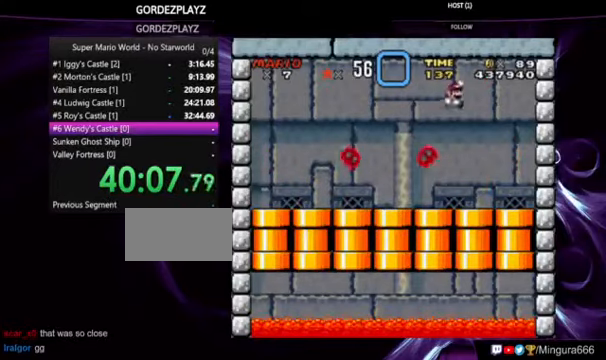
{"dt_ms": 500, "buttons": ["Y", "DPAD_LEFT"], "events": [[67, "DPAD_LEFT", "down"]]}
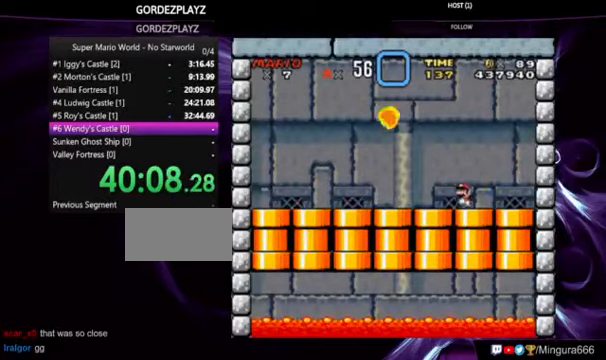
{"dt_ms": 1000, "buttons": ["B", "Y"], "events": [[467, "DPAD_LEFT", "up"], [700, "B", "down"]]}
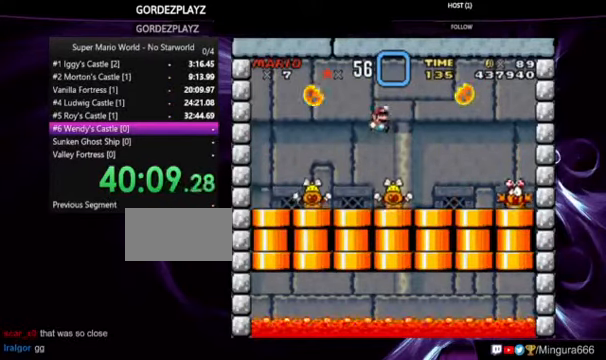
{"dt_ms": 500, "buttons": ["Y", "DPAD_LEFT"], "events": [[33, "B", "up"], [367, "DPAD_LEFT", "down"]]}
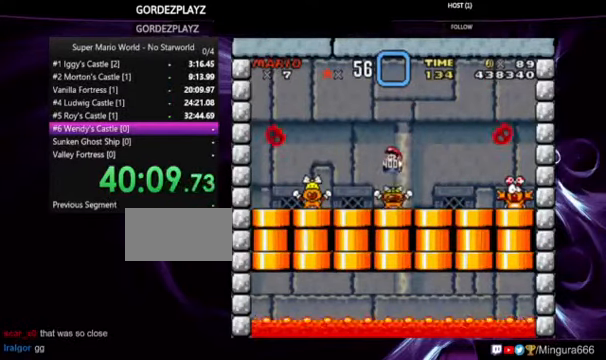
{"dt_ms": 500, "buttons": ["B", "Y"], "events": [[33, "DPAD_LEFT", "up"], [433, "B", "down"]]}
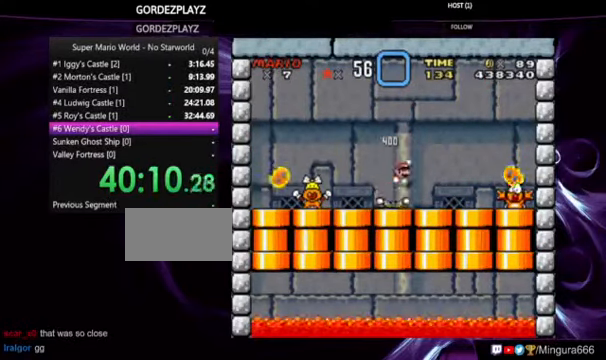
{"dt_ms": 500, "buttons": ["Y"], "events": [[367, "B", "up"]]}